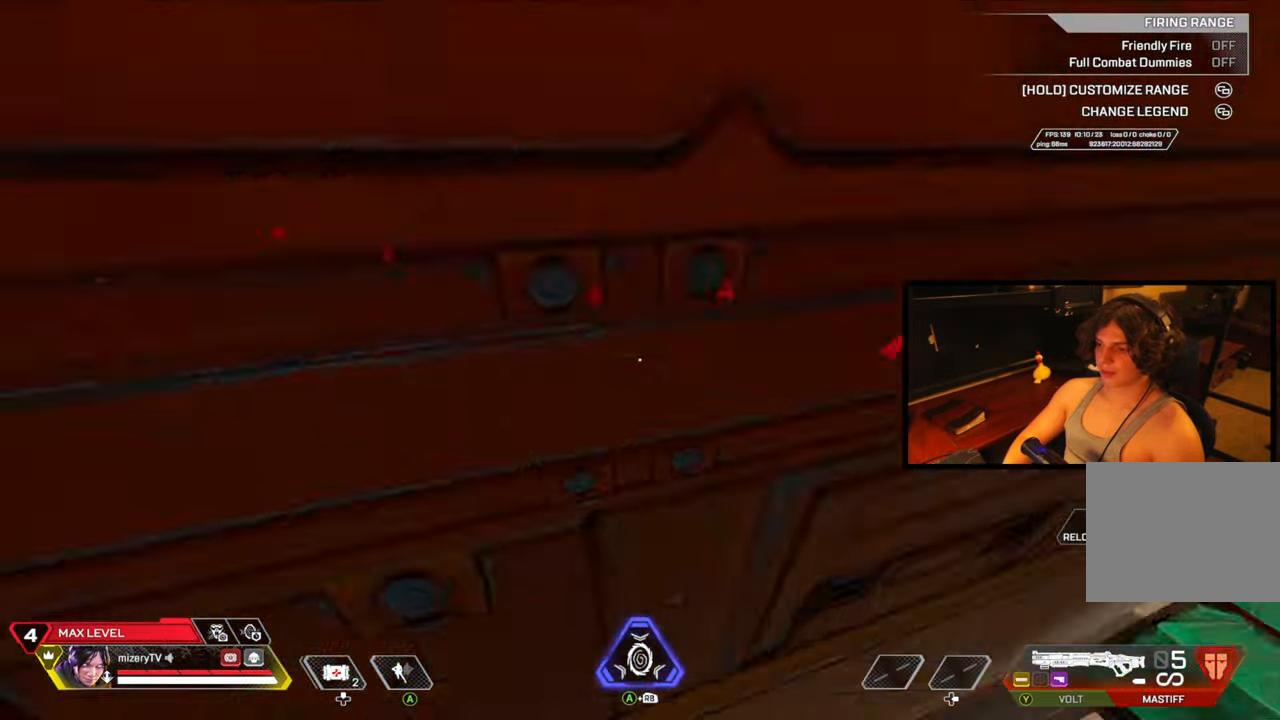
Gameplay with a controller (Xbox layout); each line is a JSON object with the inputs held at the frame after it. "events" lists button and stick changes between this image and that frame as [ms after this image, input, new state], when the widget could be followed in between. Not read: Z.
{"buttons": [], "left_stick": "down-right", "right_stick": "up-right", "events": [[50, "left_stick", "up"], [117, "left_stick", "right"], [133, "right_stick", "right"], [267, "left_stick", "down-right"], [433, "right_stick", "up-right"]]}
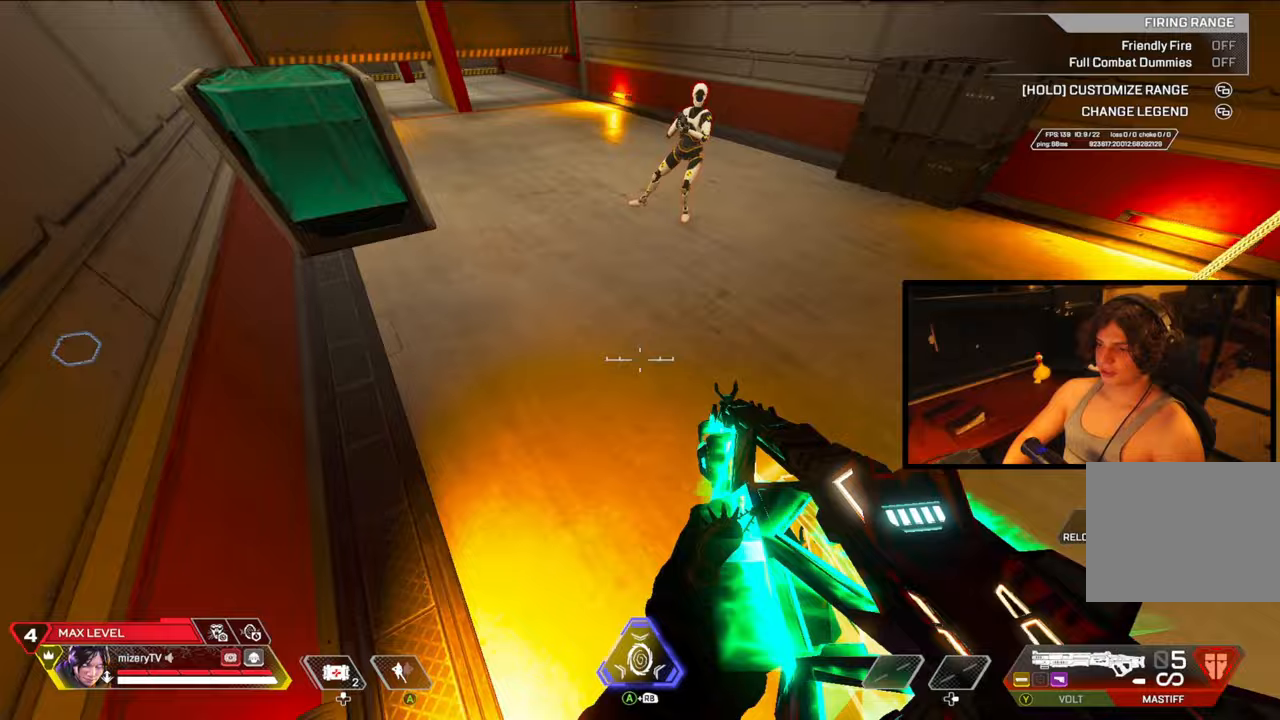
{"buttons": [], "left_stick": "right", "right_stick": "center", "events": [[67, "X", "down"], [150, "X", "up"], [183, "left_stick", "up-right"], [217, "right_stick", "left"], [267, "right_stick", "down-left"], [400, "left_stick", "right"], [417, "right_stick", "center"]]}
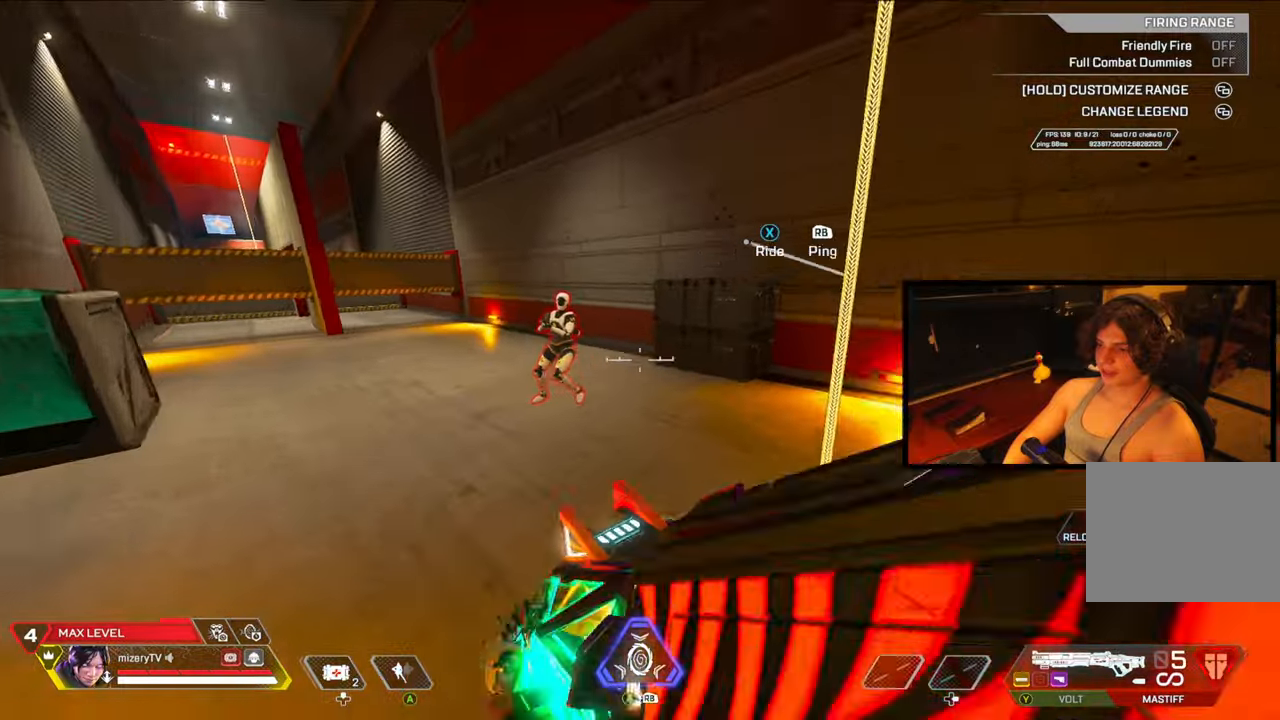
{"buttons": [], "left_stick": "center", "right_stick": "up-left", "events": [[33, "right_stick", "up-right"], [50, "X", "down"], [133, "X", "up"], [133, "left_stick", "center"], [133, "right_stick", "up-left"], [183, "right_stick", "down-left"], [283, "right_stick", "center"], [467, "right_stick", "up-left"]]}
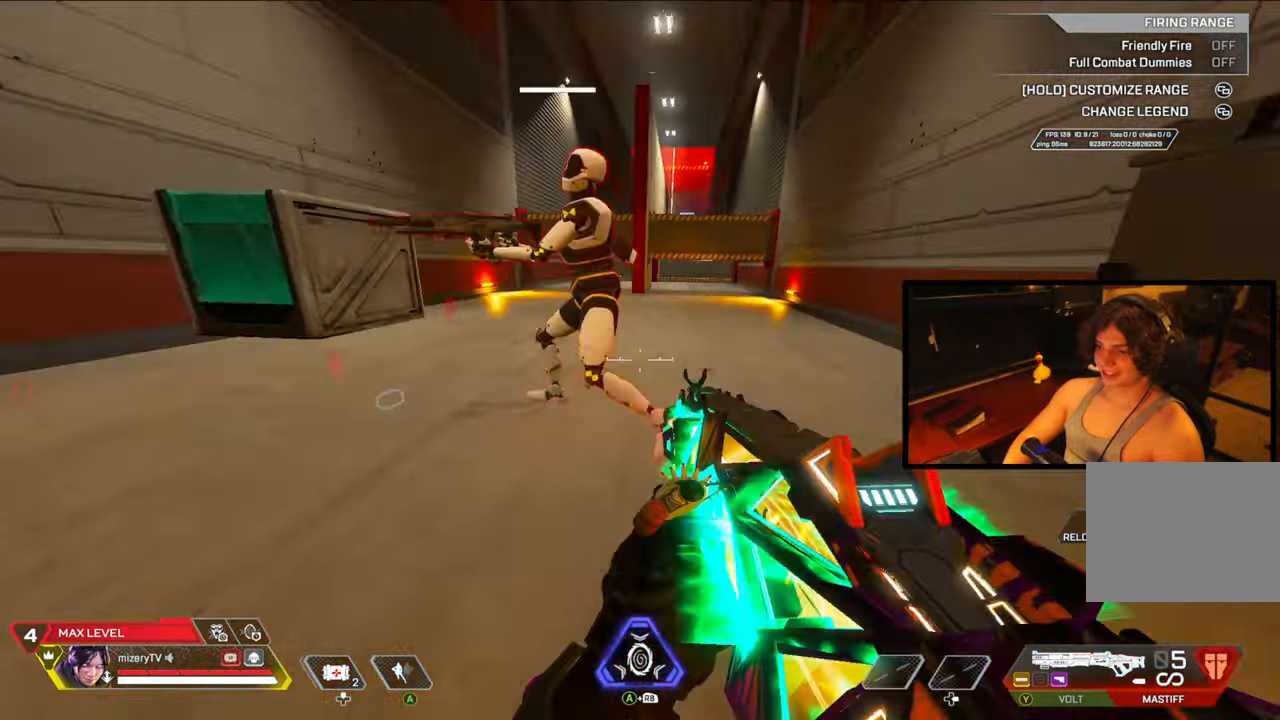
{"buttons": [], "left_stick": "left", "right_stick": "center", "events": [[17, "R2", "down"], [117, "right_stick", "center"], [133, "R2", "up"], [150, "left_stick", "left"], [167, "right_stick", "down-right"], [233, "right_stick", "left"], [333, "right_stick", "center"]]}
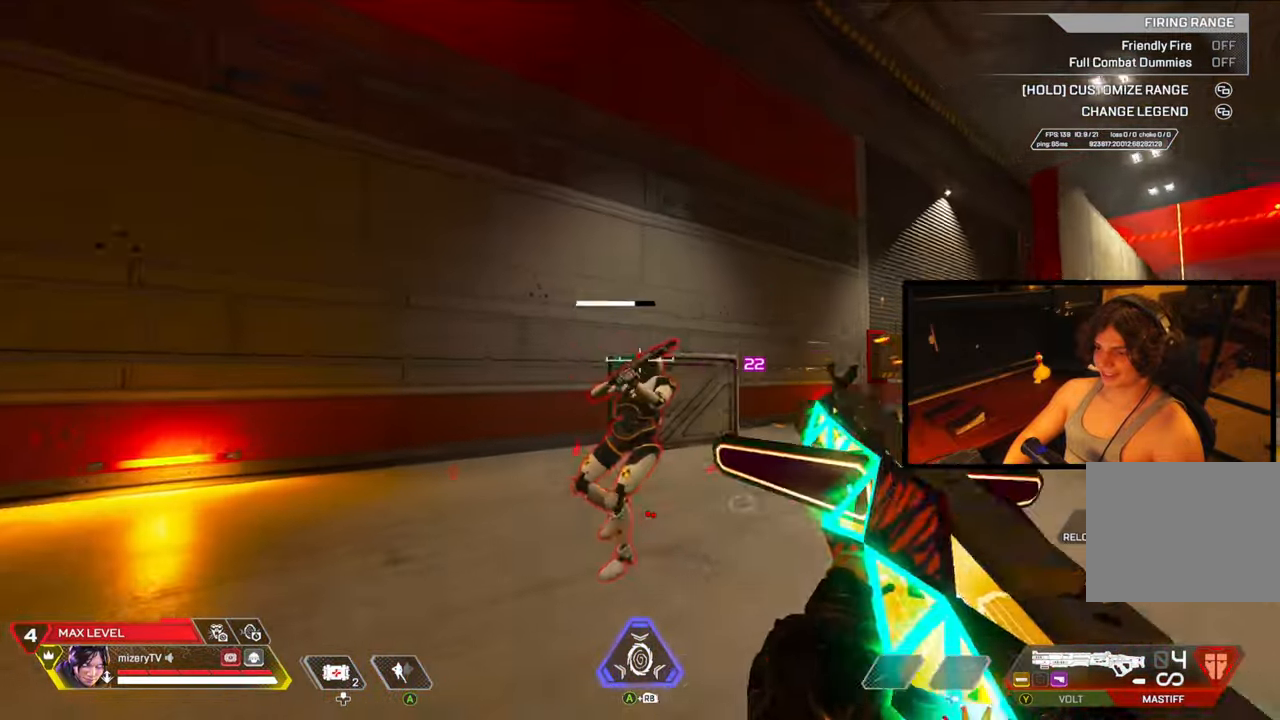
{"buttons": [], "left_stick": "up-right", "right_stick": "right", "events": [[233, "R1", "down"], [250, "left_stick", "up"], [267, "right_stick", "up-left"], [317, "left_stick", "up-right"], [333, "B", "down"], [333, "L1", "down"], [367, "B", "up"], [367, "L1", "up"], [367, "R1", "up"], [367, "right_stick", "right"]]}
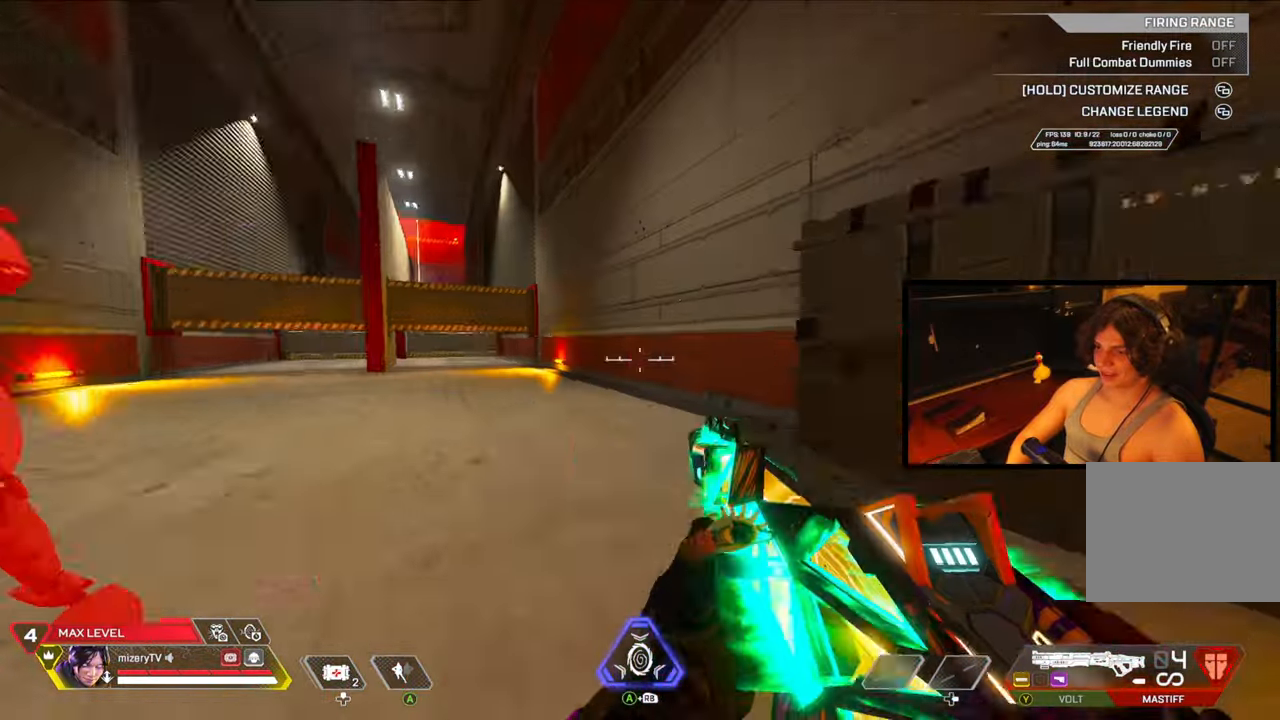
{"buttons": [], "left_stick": "up", "right_stick": "center", "events": [[33, "left_stick", "up"], [200, "right_stick", "center"]]}
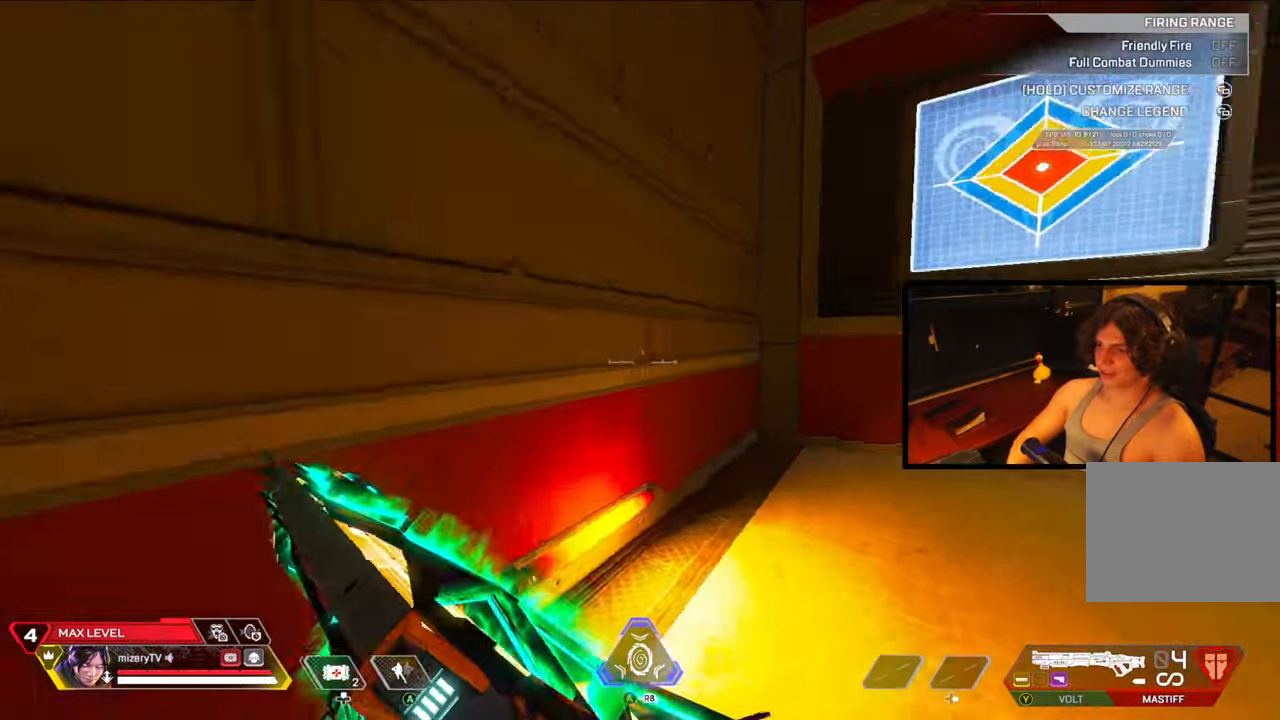
{"buttons": [], "left_stick": "right", "right_stick": "center", "events": [[67, "left_stick", "up-right"], [233, "left_stick", "right"]]}
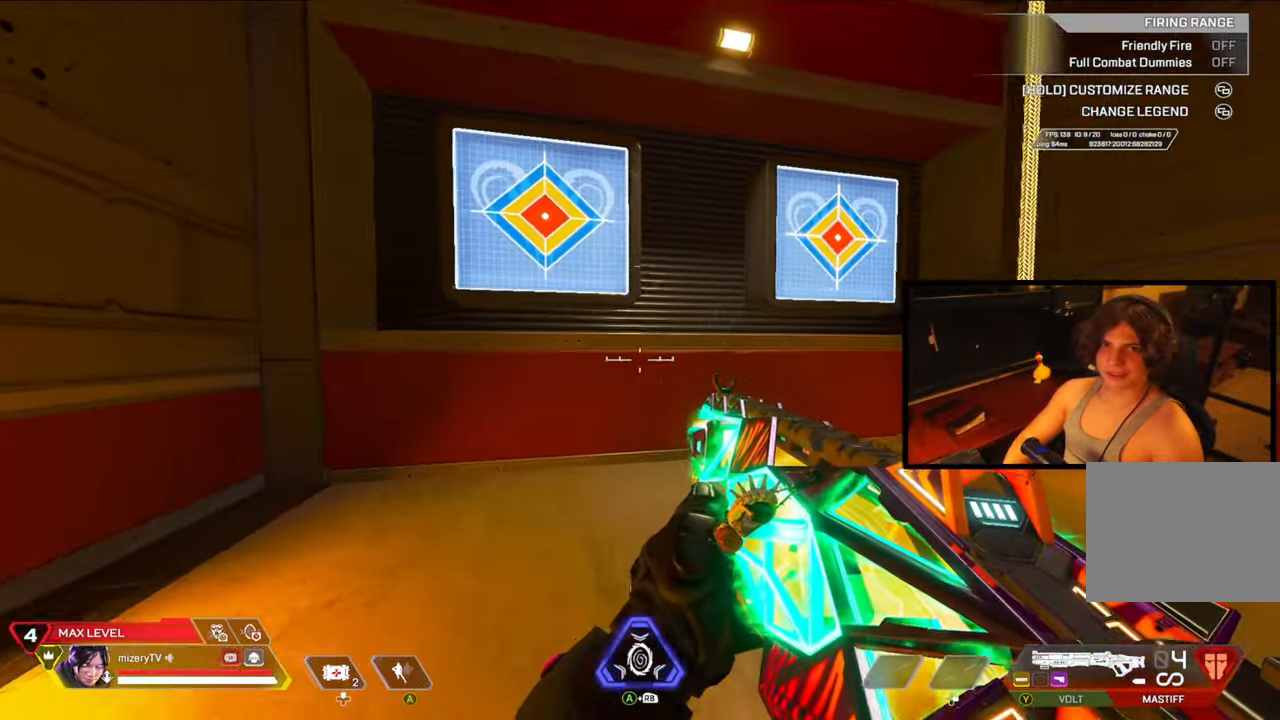
{"buttons": [], "left_stick": "up-right", "right_stick": "center", "events": [[400, "X", "down"], [400, "right_stick", "up-left"], [483, "X", "up"], [500, "left_stick", "up-right"], [500, "right_stick", "center"]]}
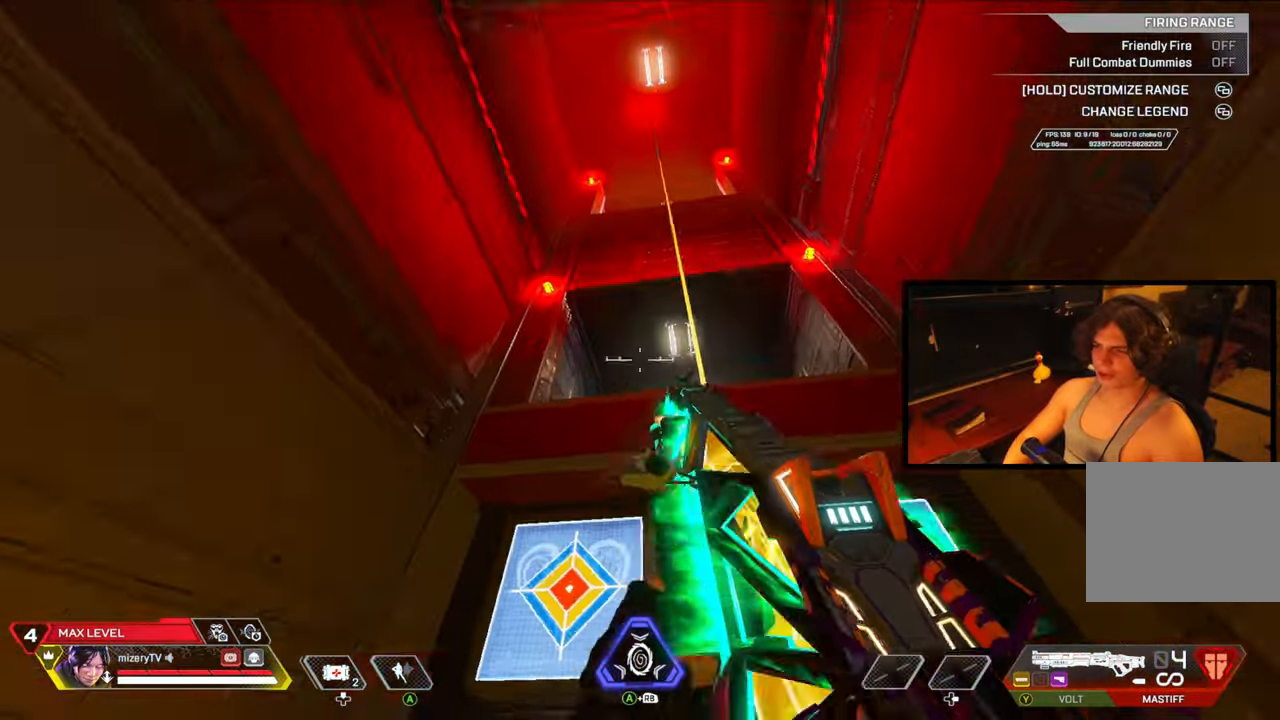
{"buttons": ["X"], "left_stick": "right", "right_stick": "right", "events": [[183, "left_stick", "right"], [267, "right_stick", "right"], [417, "X", "down"]]}
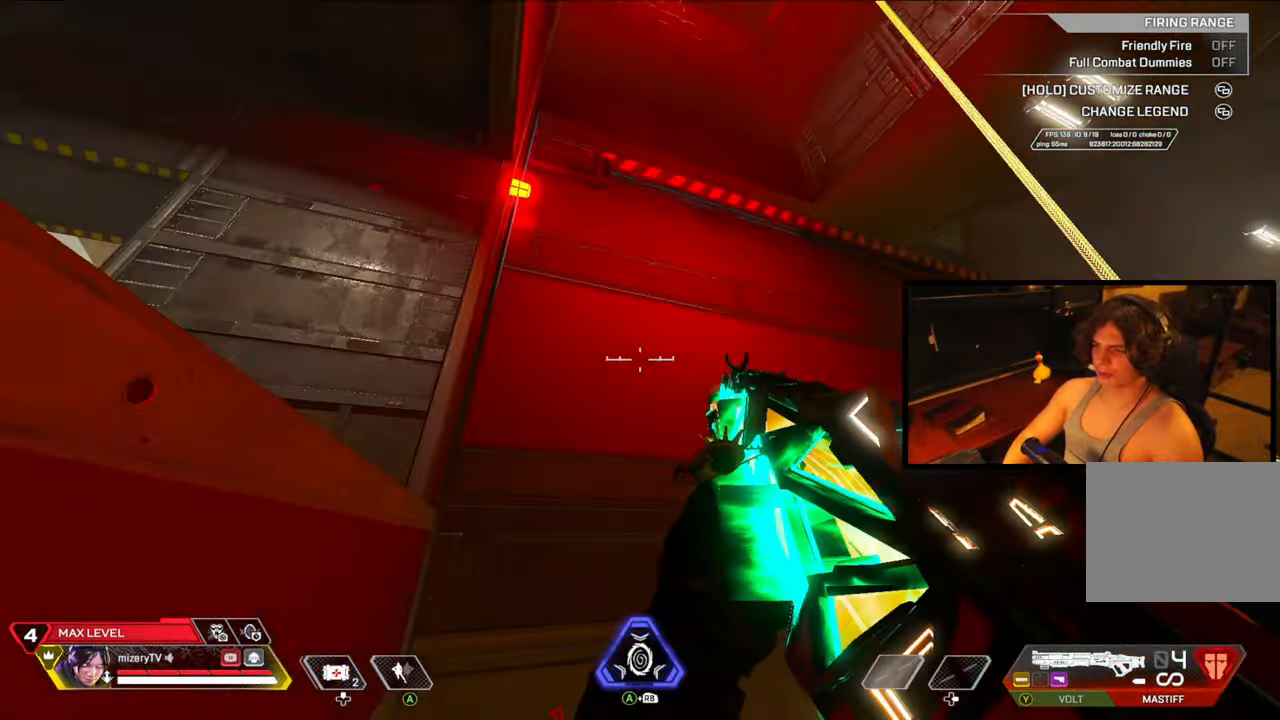
{"buttons": [], "left_stick": "left", "right_stick": "center", "events": [[33, "X", "up"], [67, "left_stick", "up-right"], [167, "right_stick", "down"], [300, "right_stick", "center"], [317, "left_stick", "up-left"], [400, "left_stick", "left"]]}
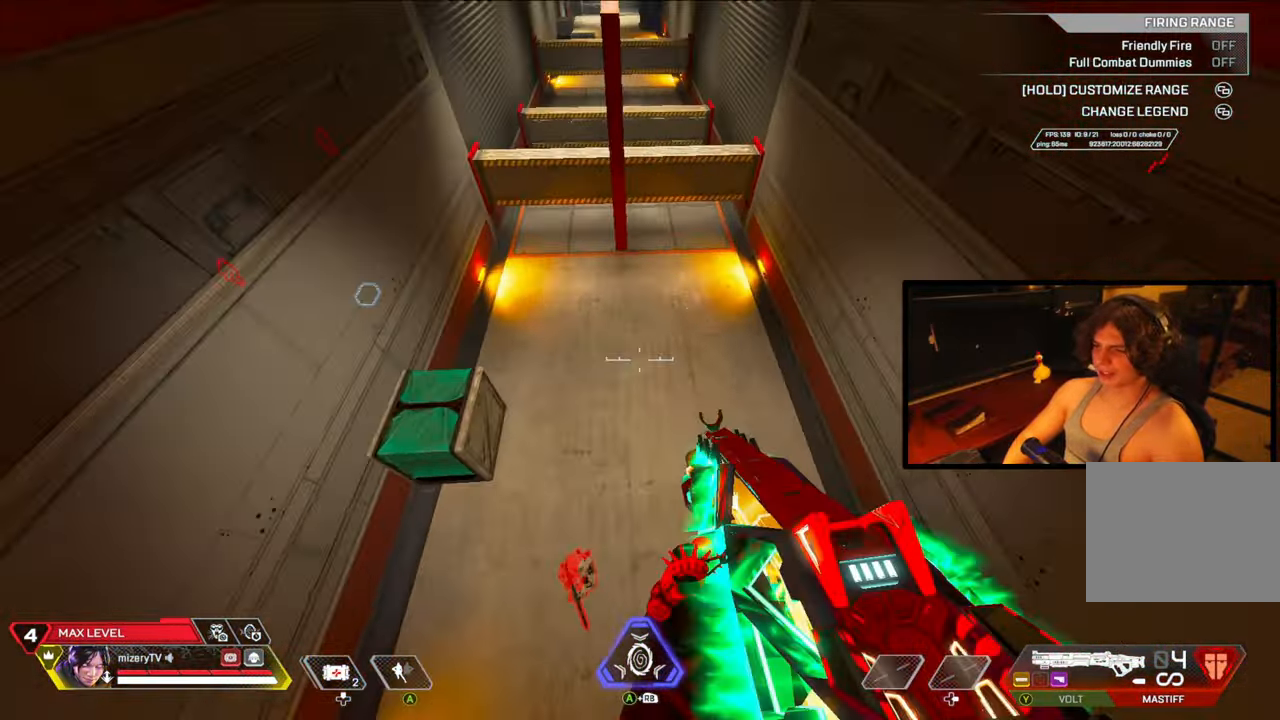
{"buttons": [], "left_stick": "up", "right_stick": "up", "events": [[117, "right_stick", "right"], [167, "left_stick", "down-right"], [383, "left_stick", "up-right"], [450, "left_stick", "up"], [483, "right_stick", "up"]]}
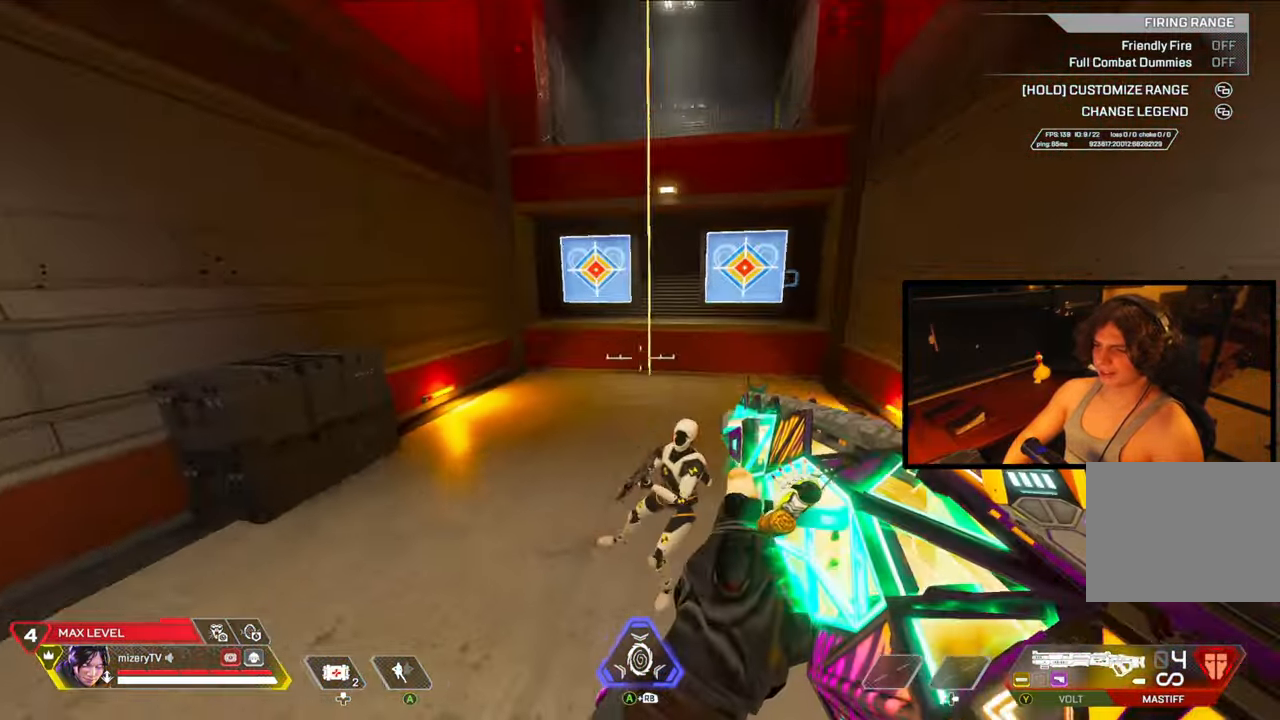
{"buttons": [], "left_stick": "up-left", "right_stick": "center", "events": [[117, "right_stick", "center"], [283, "left_stick", "up-left"]]}
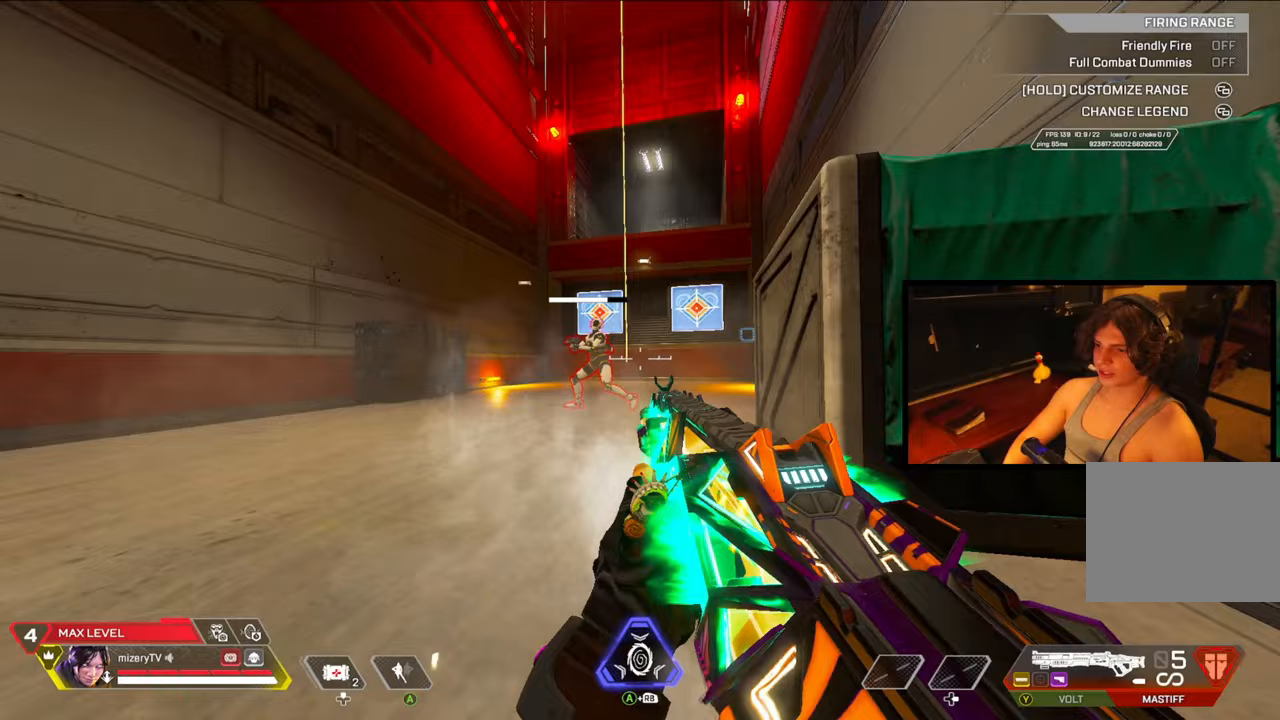
{"buttons": [], "left_stick": "up-right", "right_stick": "right", "events": [[33, "L2", "down"], [233, "right_stick", "down-left"], [350, "R2", "down"], [350, "right_stick", "center"], [400, "right_stick", "right"], [417, "L2", "up"], [417, "left_stick", "up-right"], [433, "R2", "up"]]}
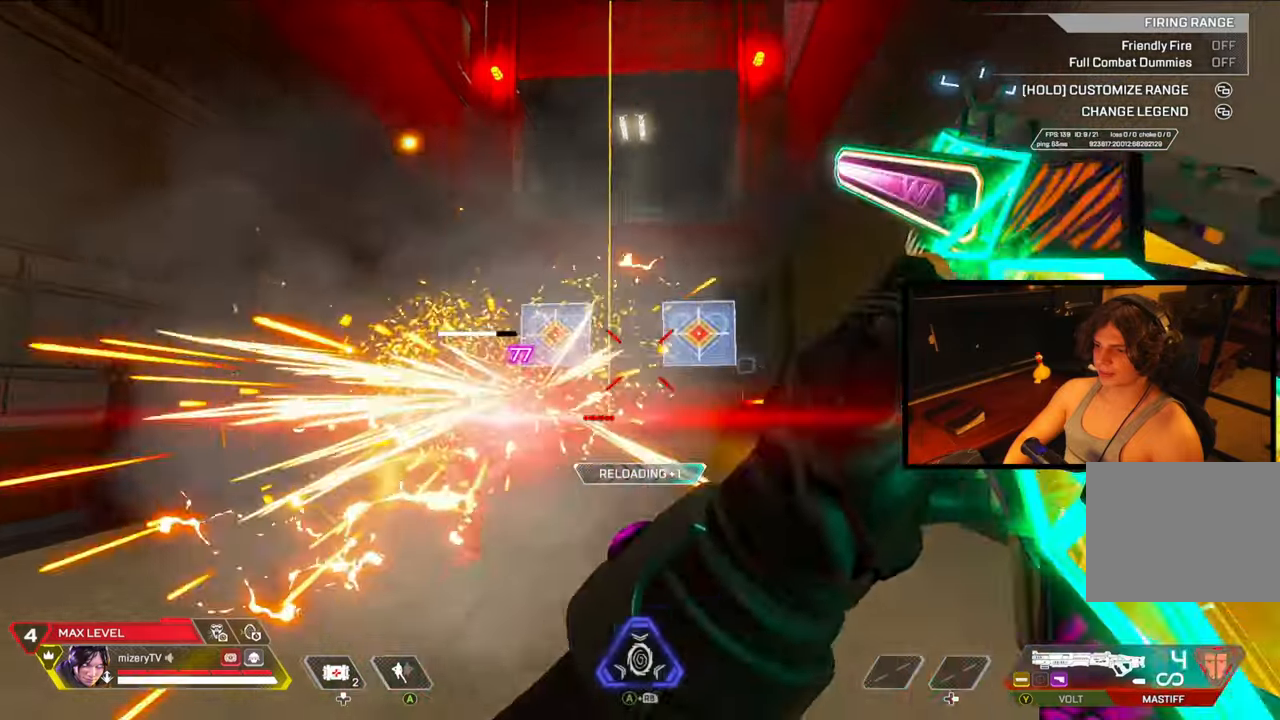
{"buttons": [], "left_stick": "up", "right_stick": "left", "events": [[17, "DPAD_LEFT", "down"], [150, "DPAD_LEFT", "up"], [183, "left_stick", "up"], [367, "right_stick", "left"]]}
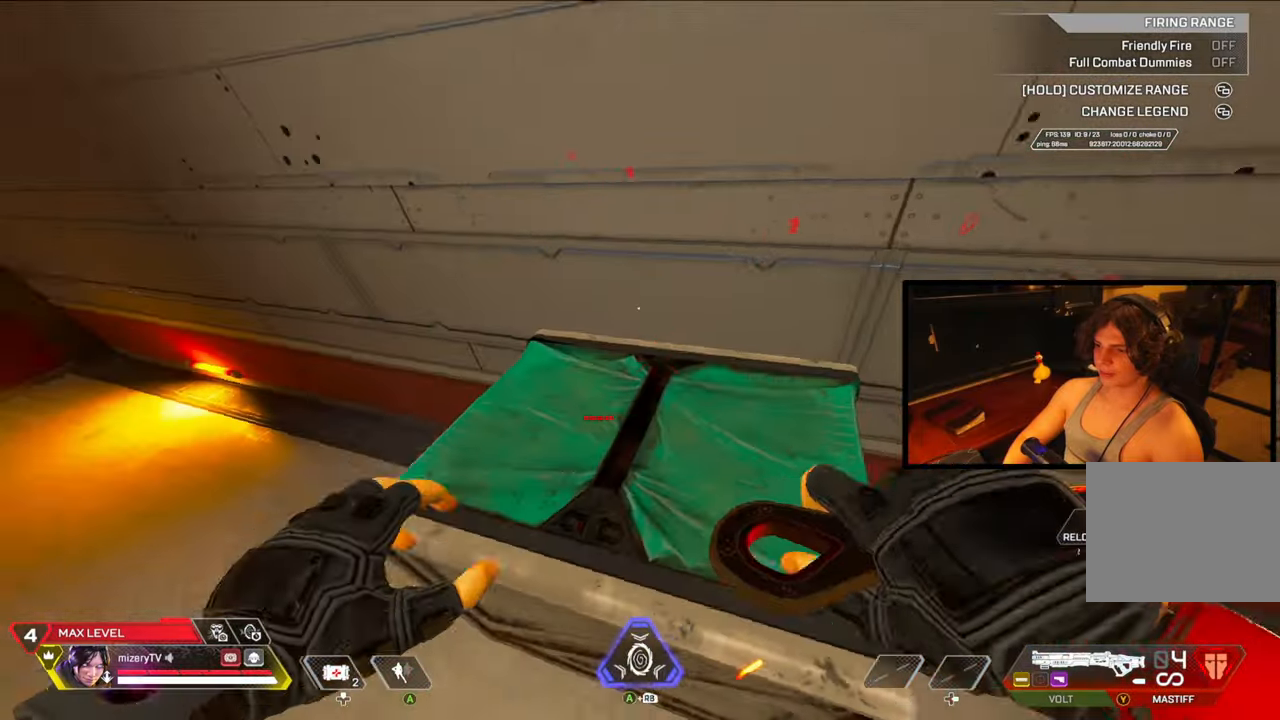
{"buttons": [], "left_stick": "down", "right_stick": "right", "events": [[167, "right_stick", "center"], [200, "B", "down"], [200, "L1", "down"], [283, "left_stick", "left"], [333, "right_stick", "right"], [350, "left_stick", "down-left"], [383, "B", "up"], [383, "L1", "up"], [450, "left_stick", "down"]]}
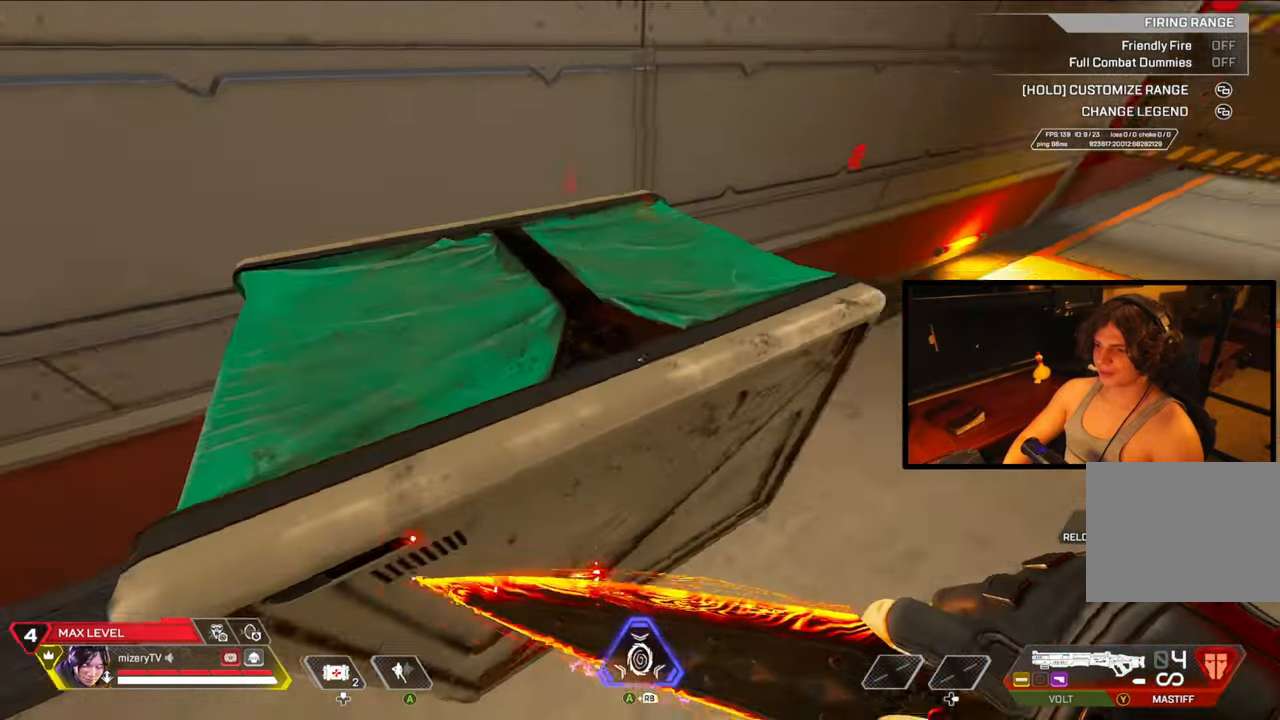
{"buttons": [], "left_stick": "up-right", "right_stick": "center", "events": [[67, "left_stick", "down-right"], [83, "right_stick", "up-right"], [233, "right_stick", "right"], [317, "left_stick", "up-right"], [467, "right_stick", "center"]]}
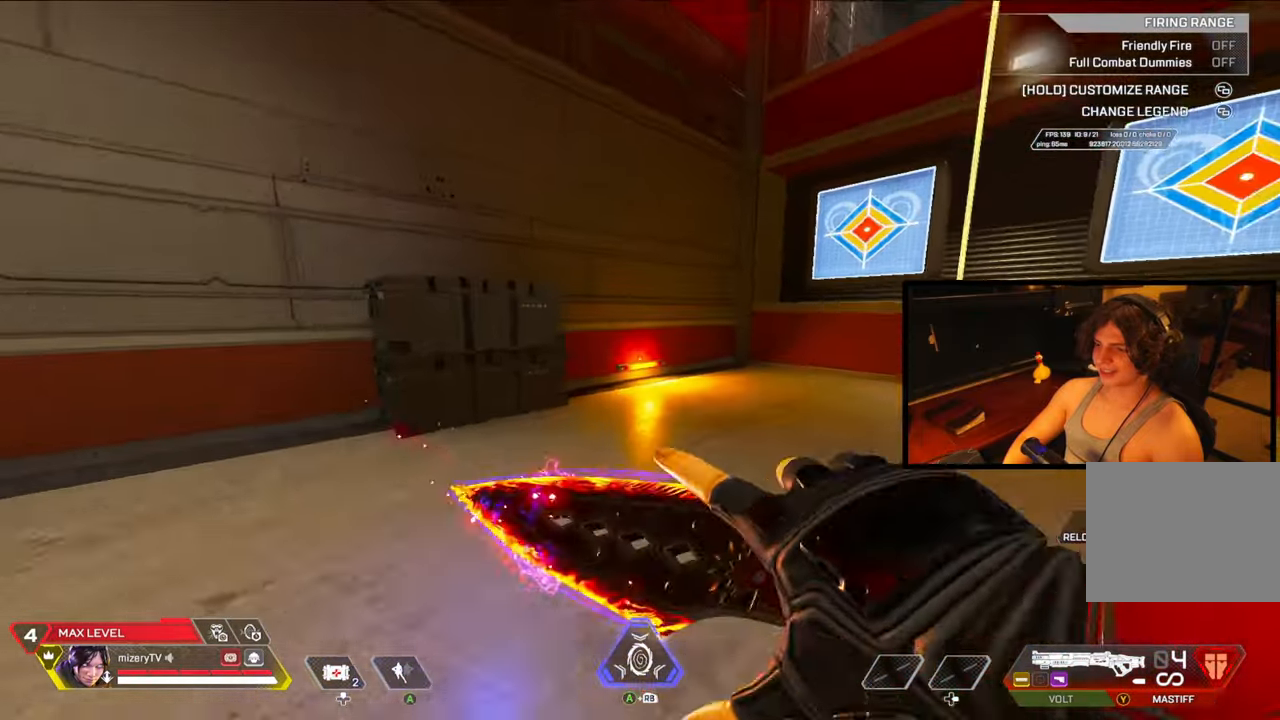
{"buttons": [], "left_stick": "center", "right_stick": "center", "events": [[83, "DPAD_LEFT", "down"], [133, "left_stick", "center"], [183, "DPAD_LEFT", "up"]]}
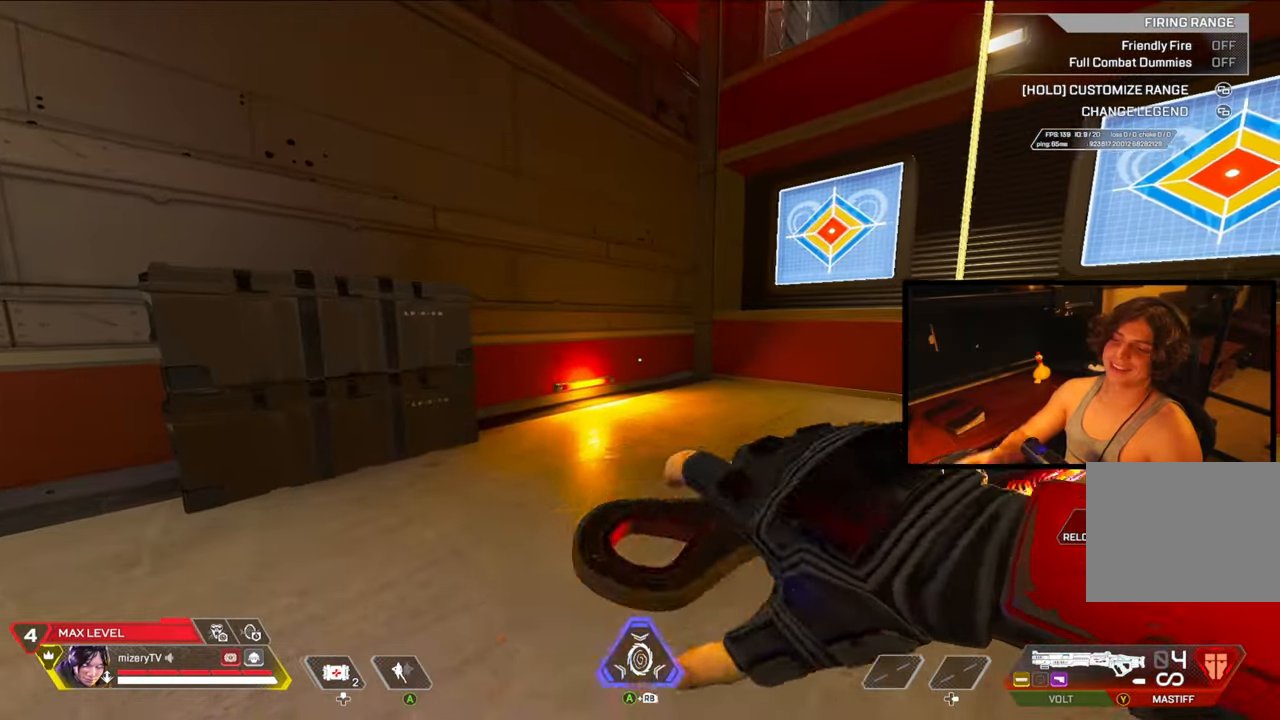
{"buttons": [], "left_stick": "center", "right_stick": "center", "events": []}
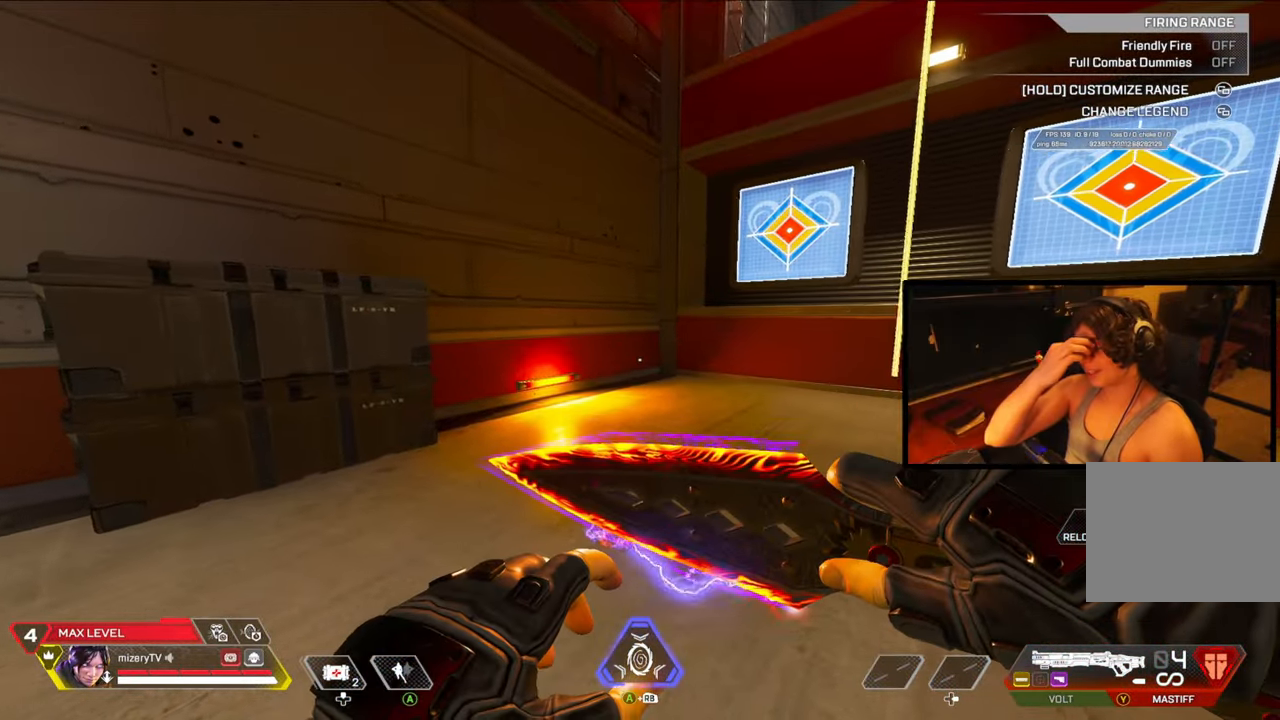
{"buttons": [], "left_stick": "center", "right_stick": "center", "events": []}
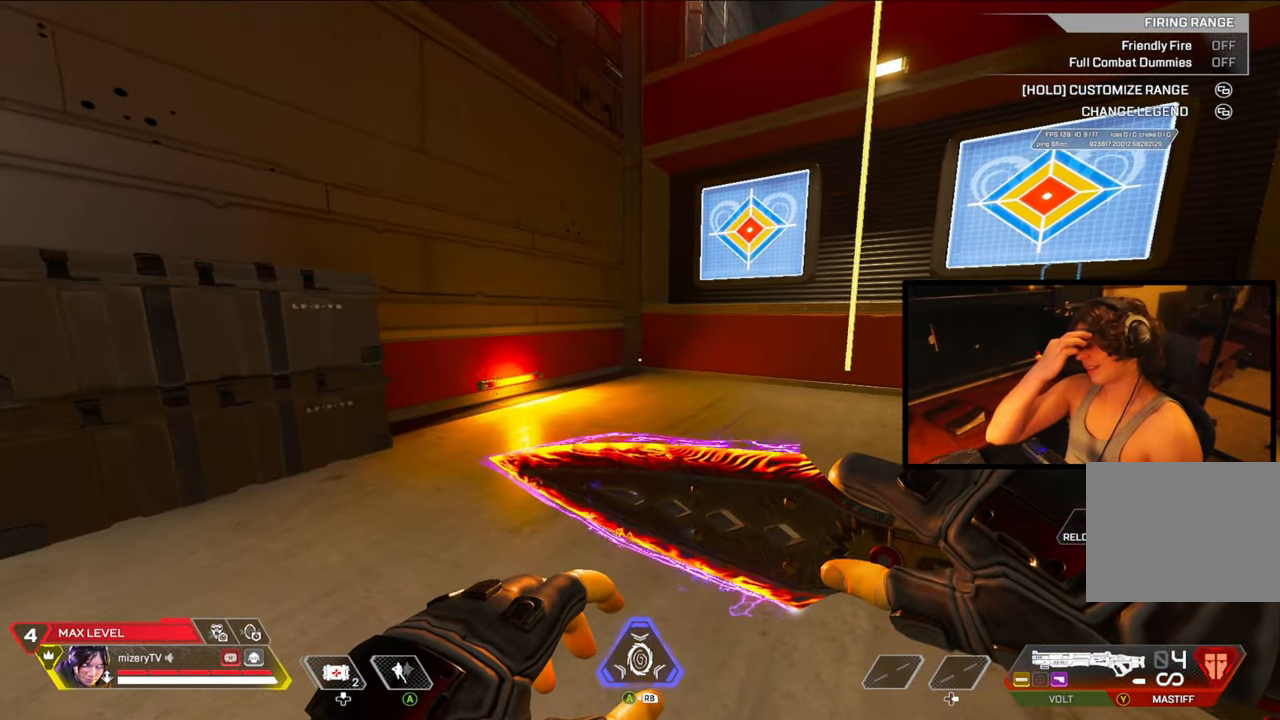
{"buttons": [], "left_stick": "center", "right_stick": "center", "events": []}
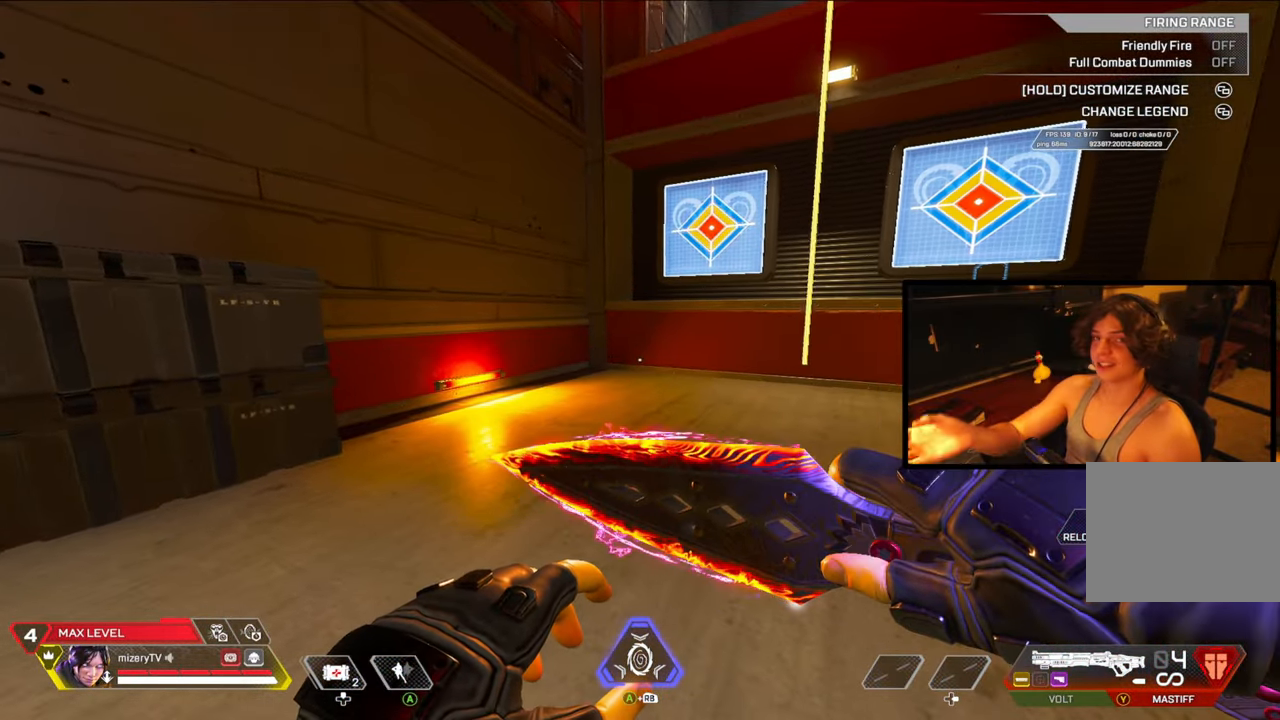
{"buttons": [], "left_stick": "center", "right_stick": "center", "events": []}
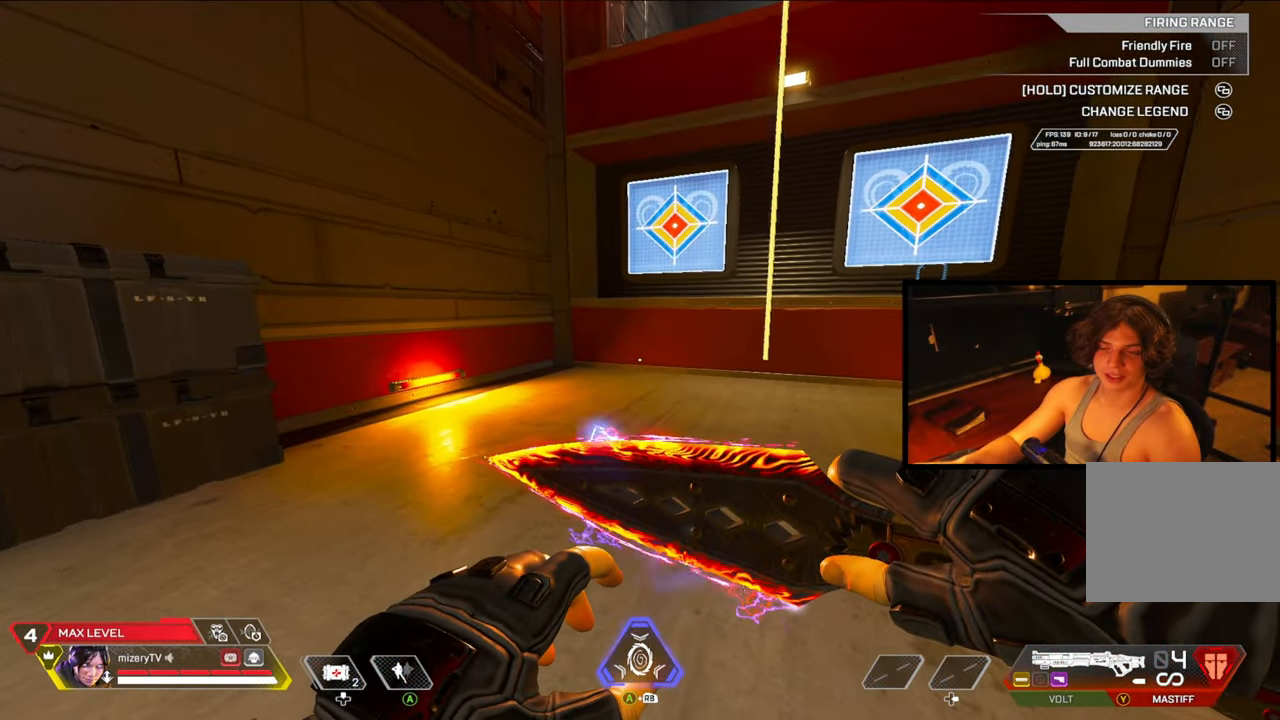
{"buttons": [], "left_stick": "up-right", "right_stick": "center", "events": [[100, "left_stick", "up"], [333, "Y", "down"], [367, "left_stick", "up-right"], [417, "Y", "up"]]}
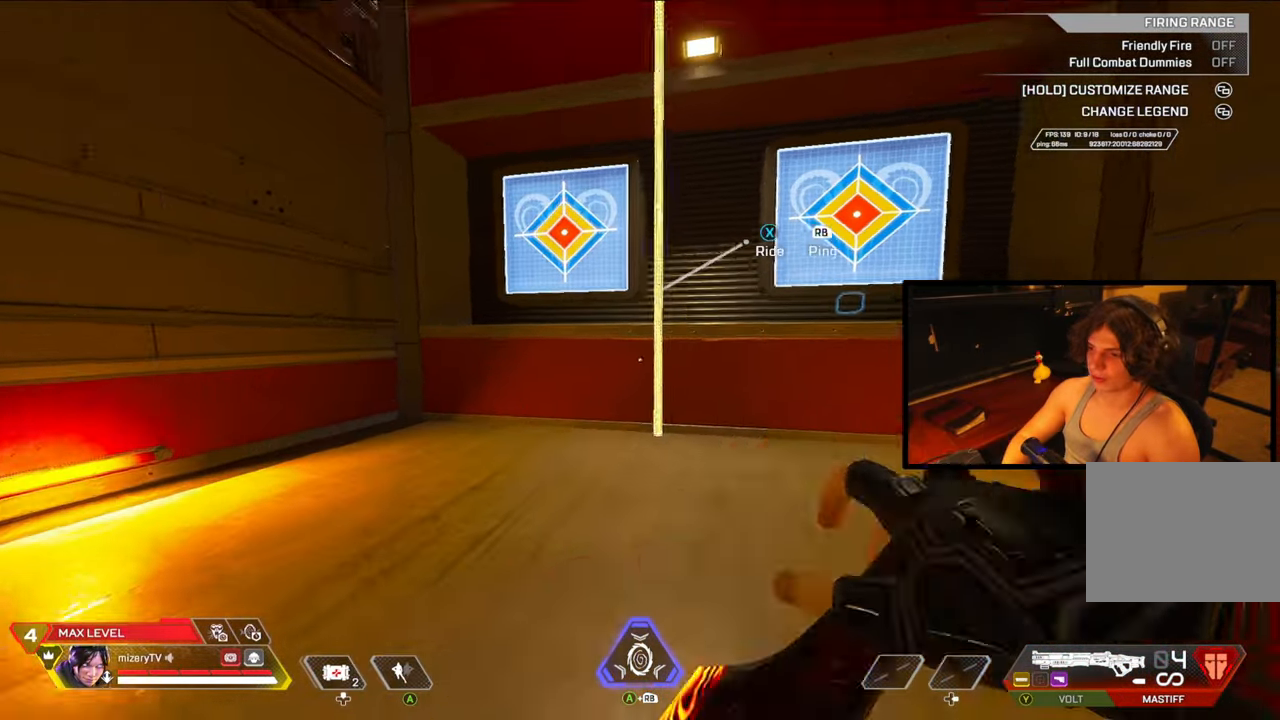
{"buttons": ["X"], "left_stick": "right", "right_stick": "up", "events": [[33, "left_stick", "right"], [483, "X", "down"], [500, "right_stick", "up"]]}
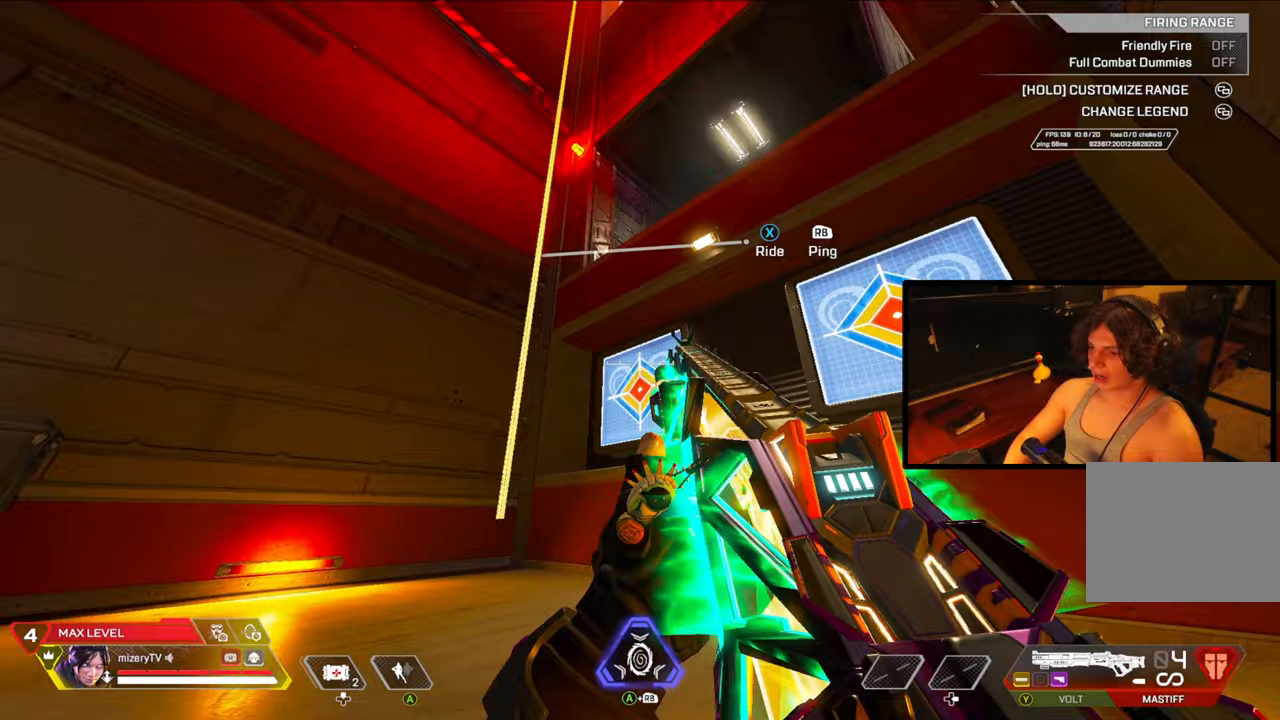
{"buttons": ["X"], "left_stick": "right", "right_stick": "right", "events": [[67, "X", "up"], [83, "right_stick", "left"], [117, "left_stick", "up"], [133, "right_stick", "center"], [250, "left_stick", "down-right"], [250, "right_stick", "right"], [417, "left_stick", "right"], [433, "X", "down"]]}
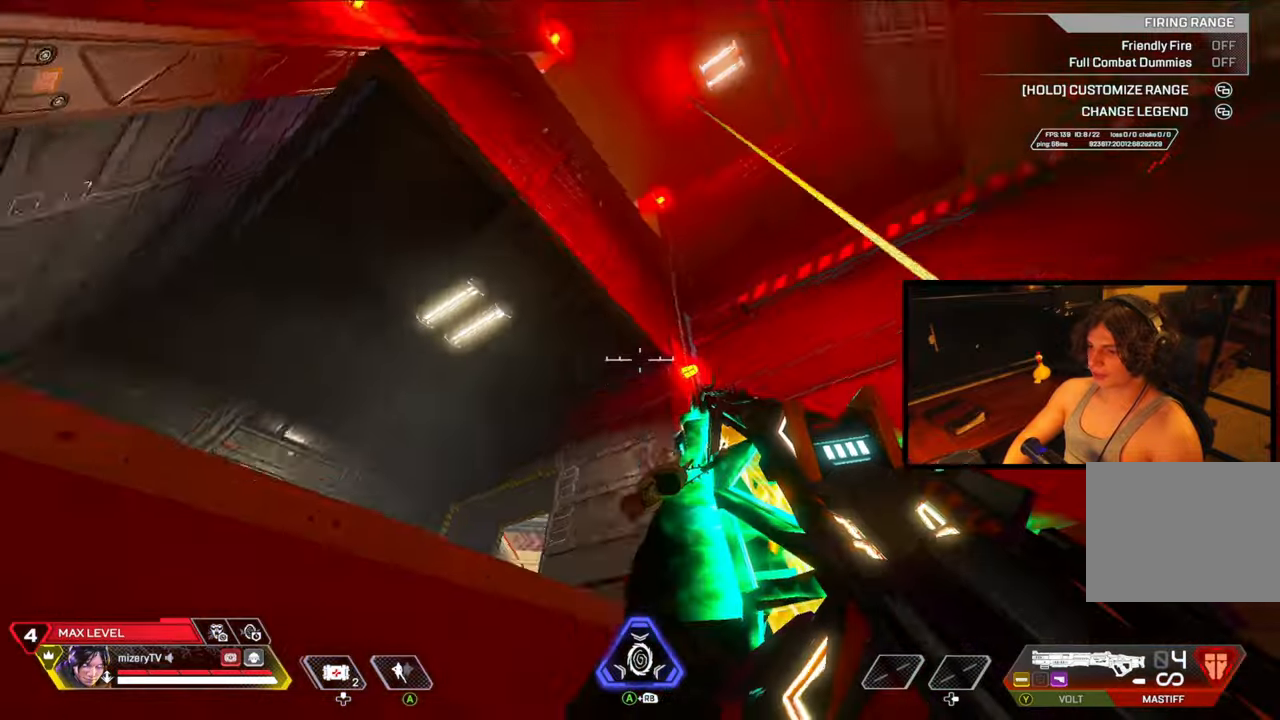
{"buttons": [], "left_stick": "up", "right_stick": "down-left", "events": [[33, "X", "up"], [83, "X", "down"], [100, "left_stick", "center"], [100, "right_stick", "left"], [167, "X", "up"], [233, "right_stick", "down-left"], [317, "left_stick", "up"]]}
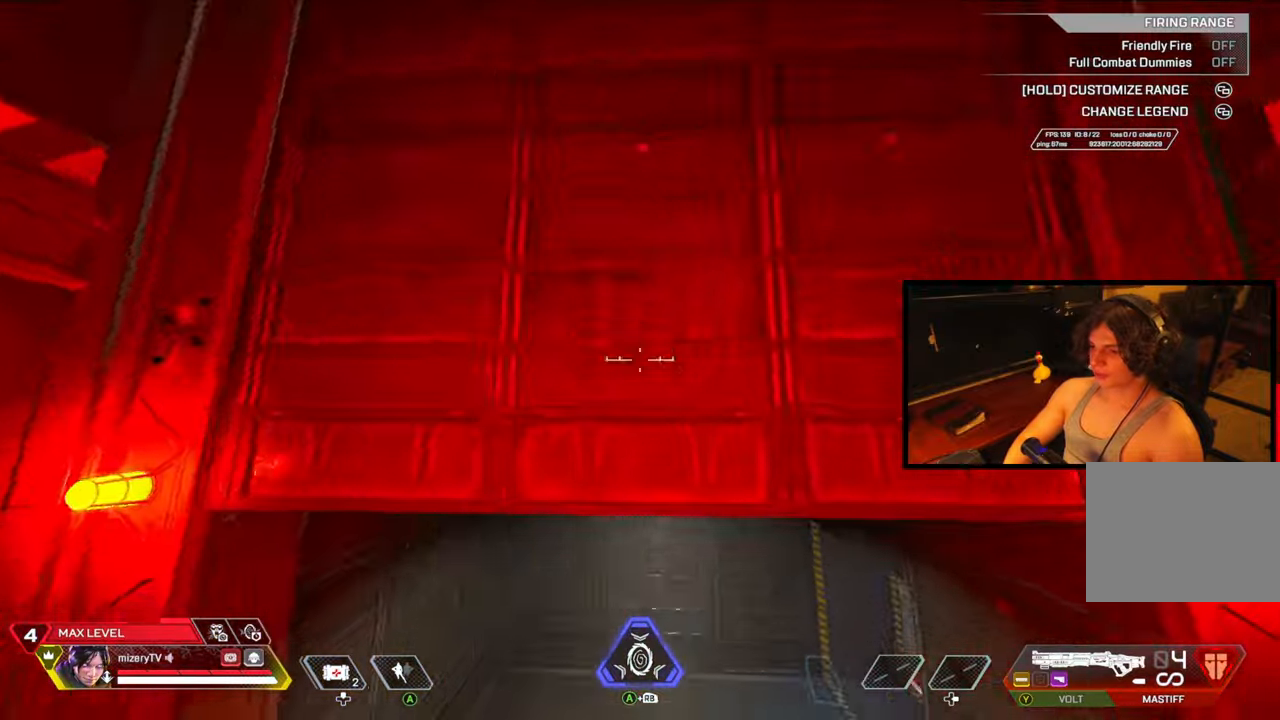
{"buttons": ["X", "R1"], "left_stick": "down-right", "right_stick": "left", "events": [[83, "right_stick", "center"], [250, "right_stick", "up-right"], [267, "R1", "down"], [283, "X", "down"], [400, "X", "up"], [400, "right_stick", "down-left"], [450, "right_stick", "left"], [467, "X", "down"], [483, "left_stick", "down-right"]]}
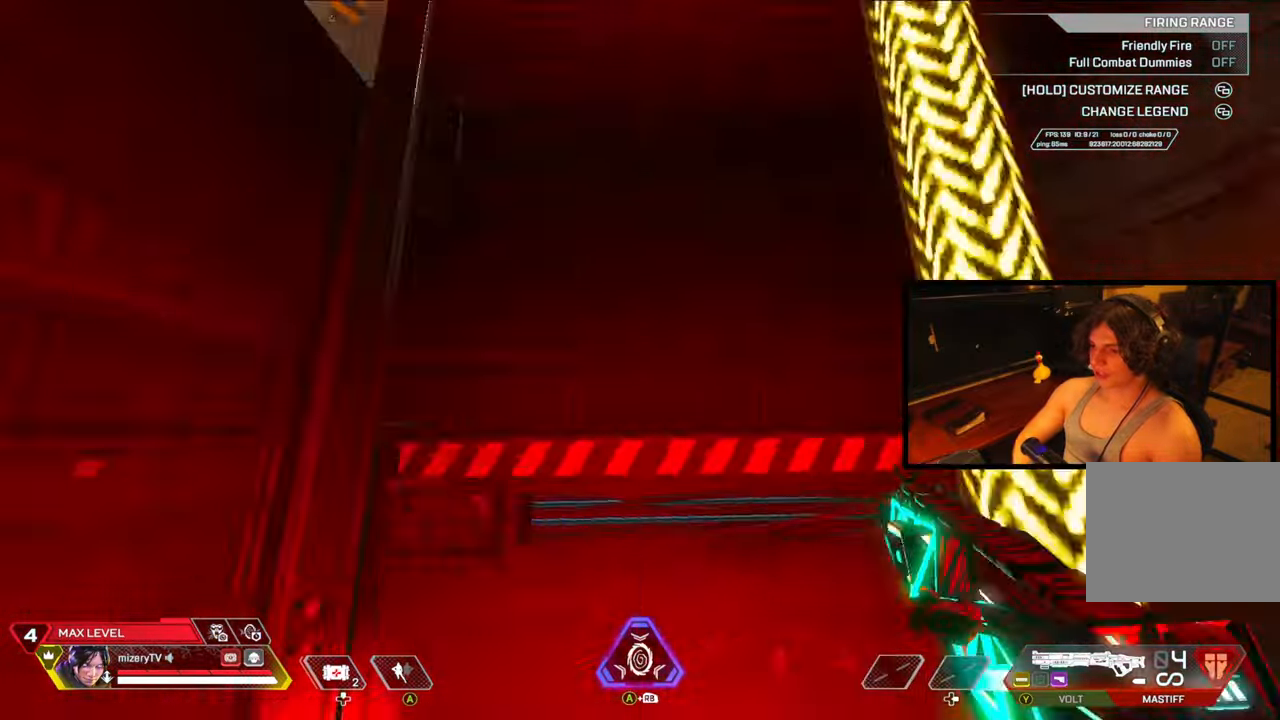
{"buttons": [], "left_stick": "up", "right_stick": "center", "events": [[33, "R1", "up"], [50, "X", "up"], [67, "left_stick", "down-left"], [117, "right_stick", "up-left"], [133, "left_stick", "center"], [167, "X", "down"], [217, "X", "up"], [350, "right_stick", "center"], [417, "X", "down"], [483, "X", "up"], [500, "left_stick", "up"]]}
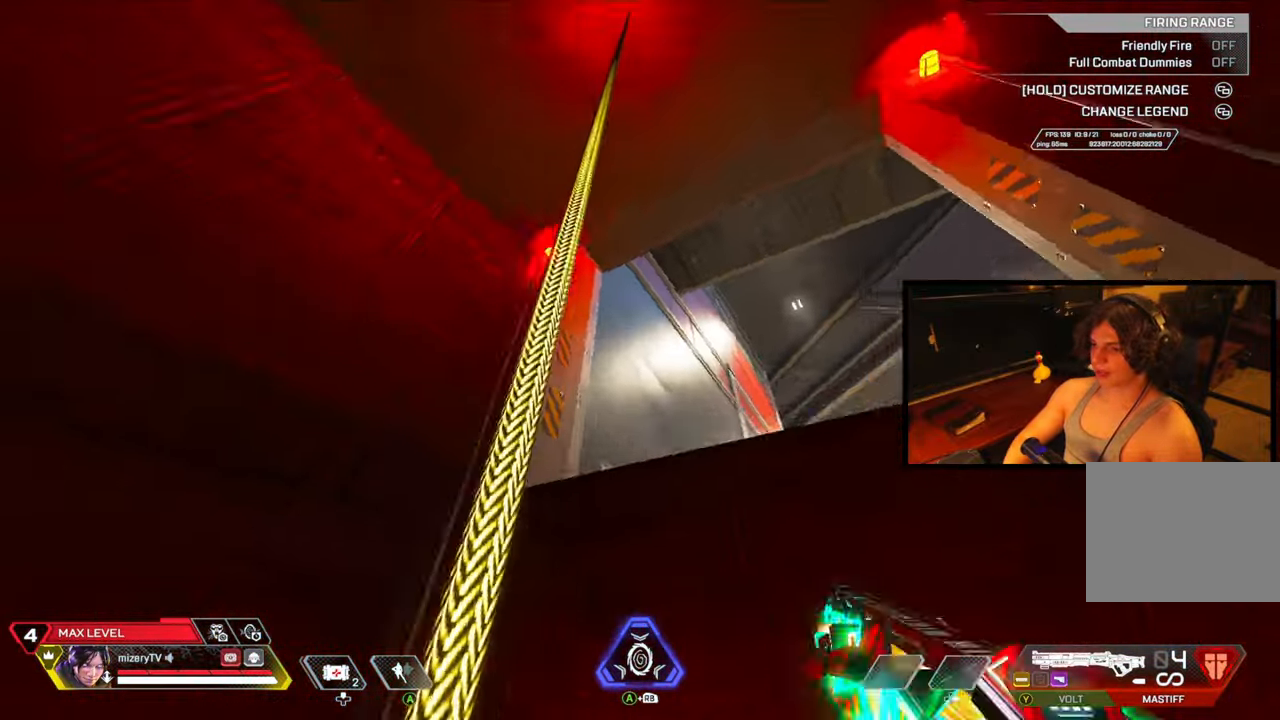
{"buttons": [], "left_stick": "up", "right_stick": "center", "events": [[17, "right_stick", "down-right"], [67, "X", "down"], [117, "X", "up"], [133, "right_stick", "center"]]}
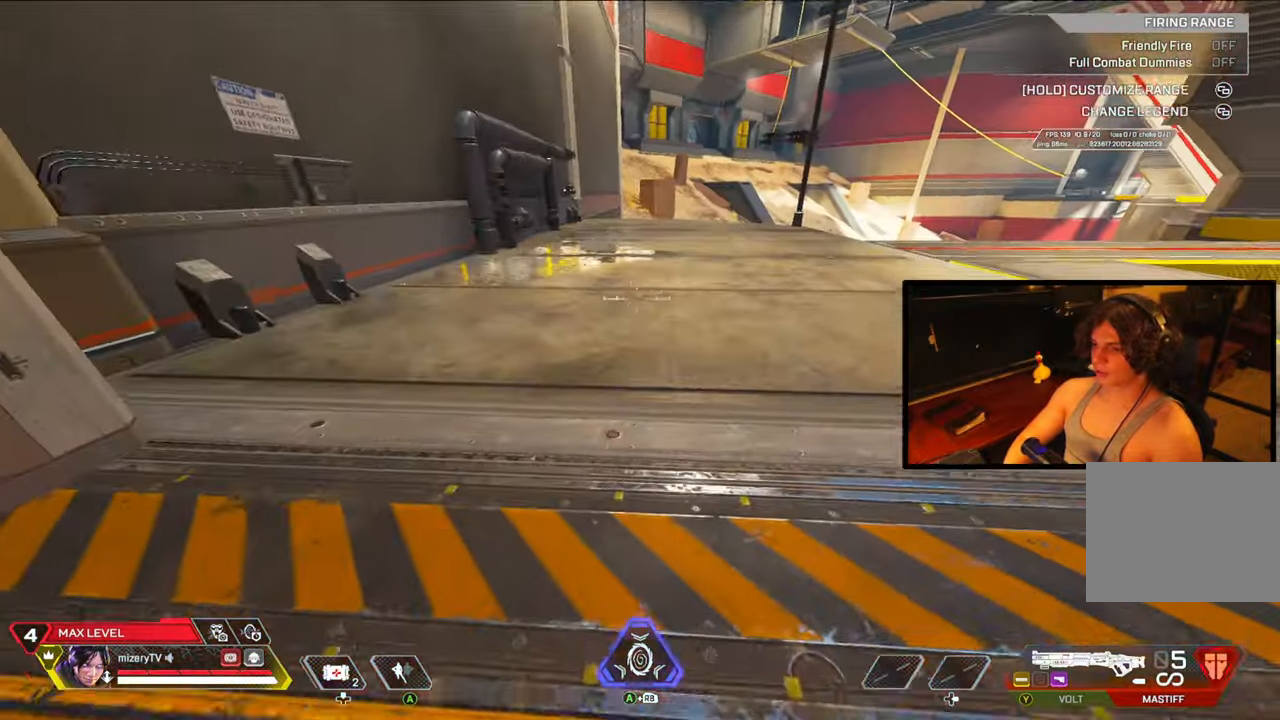
{"buttons": [], "left_stick": "up", "right_stick": "center", "events": [[50, "right_stick", "left"], [300, "right_stick", "center"]]}